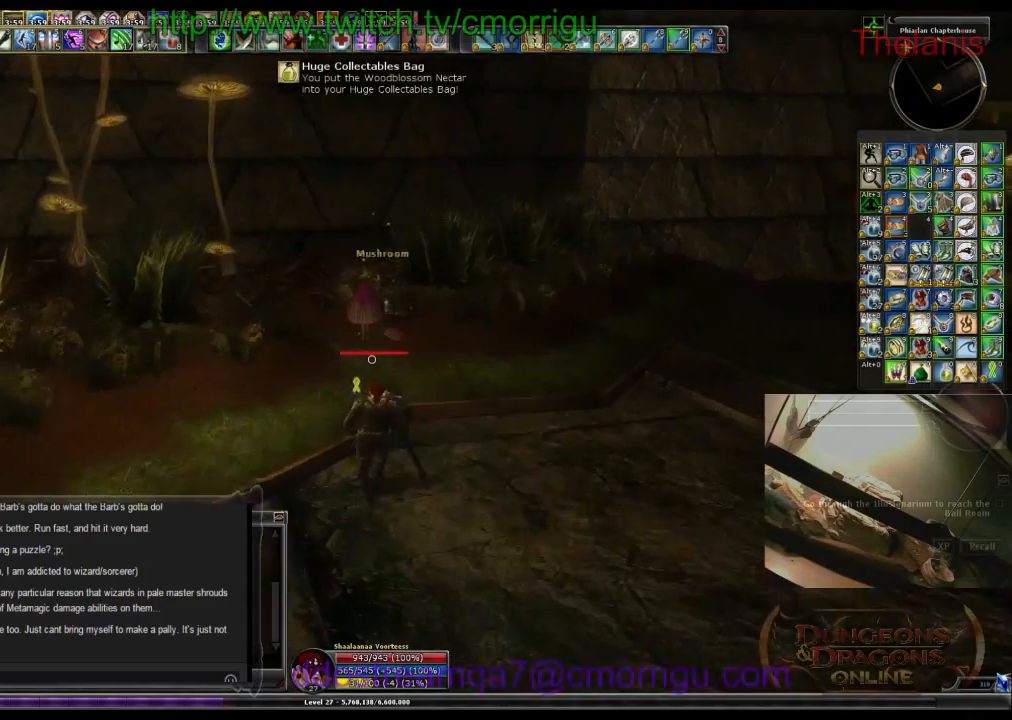
Gameplay with keyboard; each line is a JSON object with the keys held at the frame after it. "events" lists presses ("down") and releases ("up") of ".", "/", "0", "1", "2", "3", "4", "5", "6", "7", "8", "9", "a", "b", "backslash", "backspace", "c", "caps_lock", "comma", "ctrl_l", "ctrl_r", "d", "e", "equals", "escape", "f", "f1", "f10", "f11", "f12", "f2", "f3", "f4", "f5", "f6", "f7", "f8", "f9", "g", "h", "i", "j", "k", "l", "lbracket", "m", "minus", "n", "o", "p", "q", "quote", "r", "rbracket", "return", "s", "semicolon", "shift_l", "shift_r", "space", "t", "tab", "tilde", "u", "v", "w", "x", "y" and "z" between this image and that frame as [ms after this image, input, new state], when the widget could be followed in between. No other keys are recorded. Mouse input is not recorded.
{"keys": [], "events": [[67, "w", "up"], [267, "e", "down"], [467, "e", "up"]]}
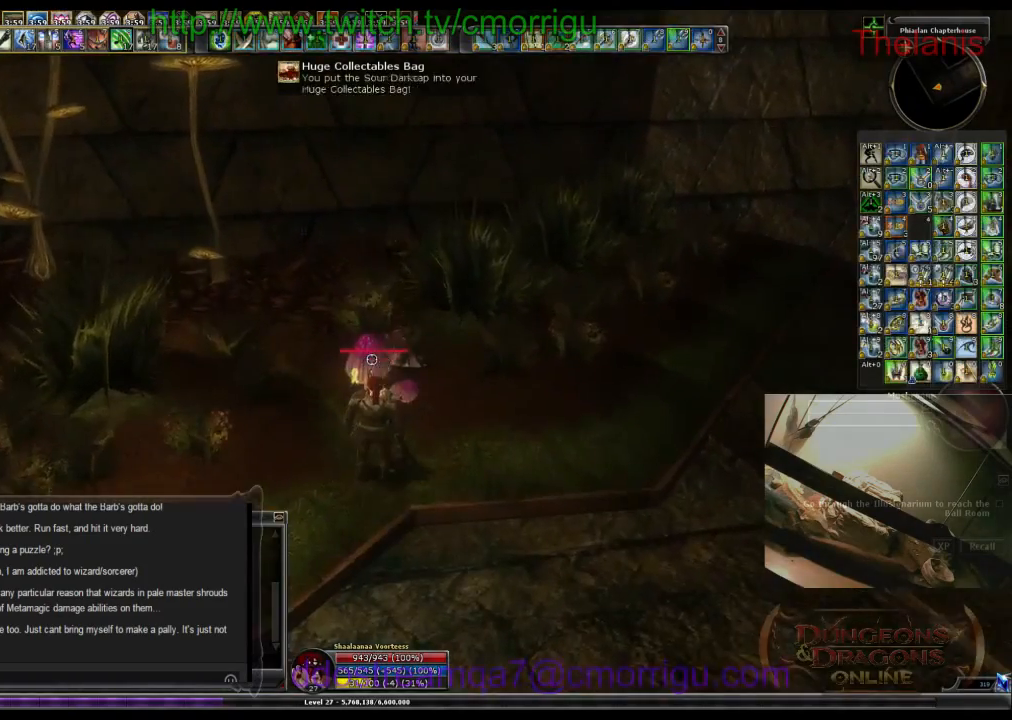
{"keys": ["w"], "events": [[100, "w", "down"]]}
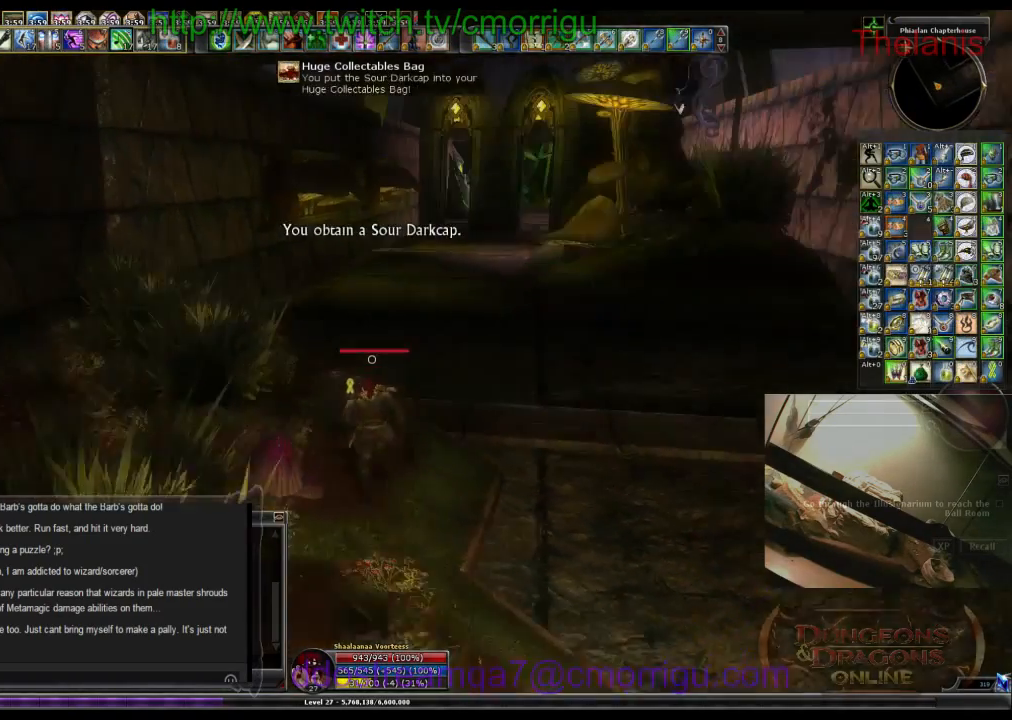
{"keys": ["w"], "events": []}
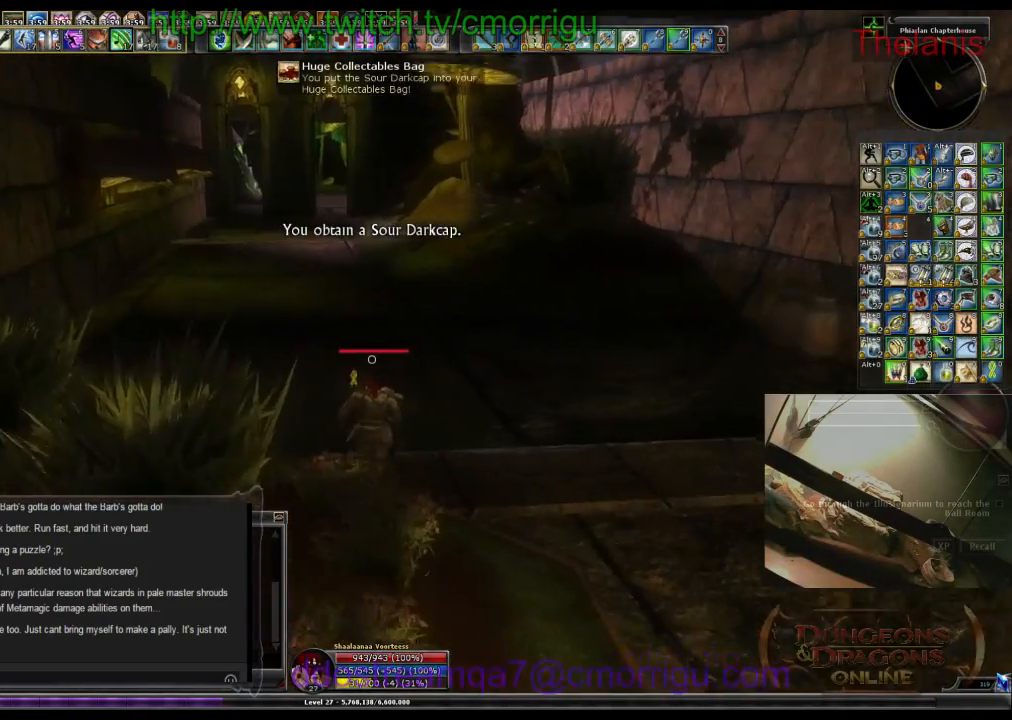
{"keys": ["w"], "events": []}
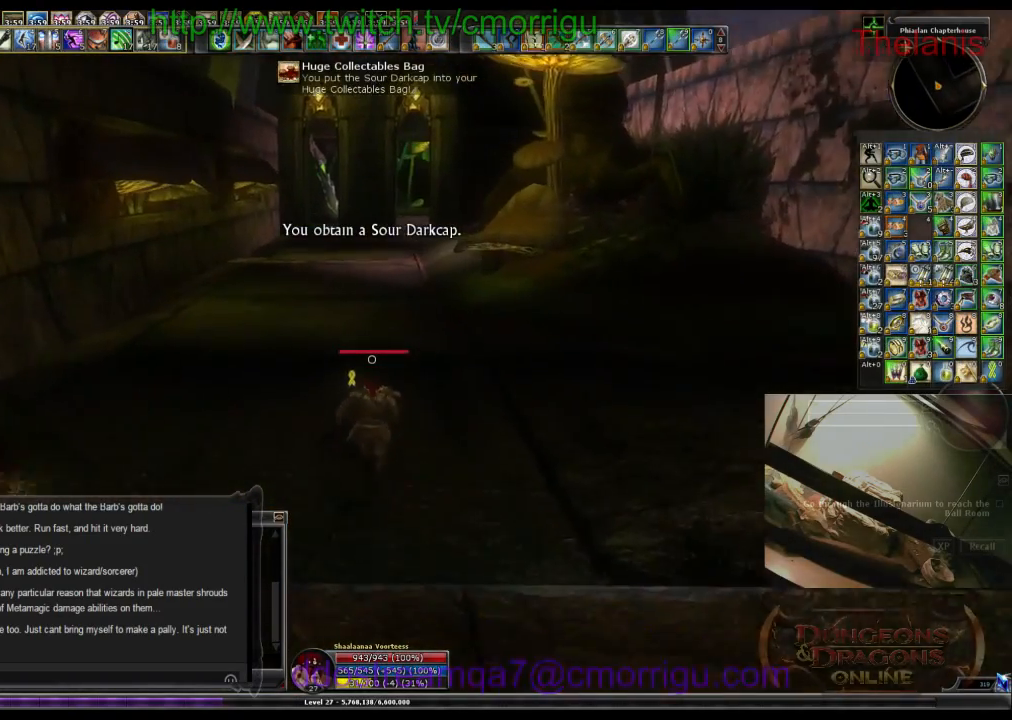
{"keys": ["w"], "events": []}
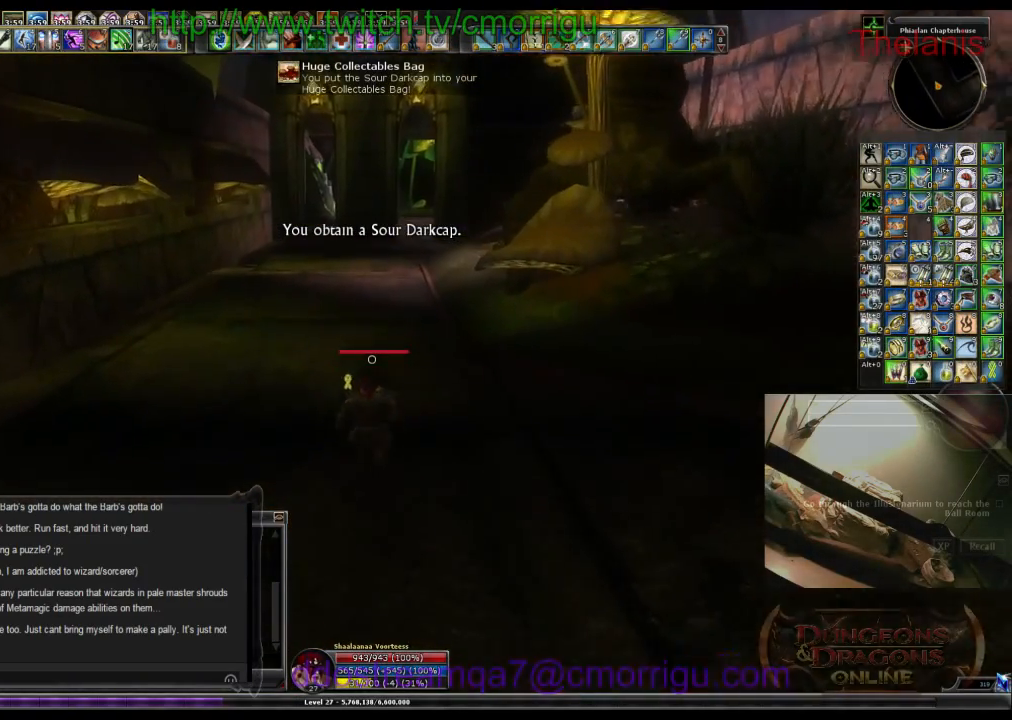
{"keys": ["w"], "events": []}
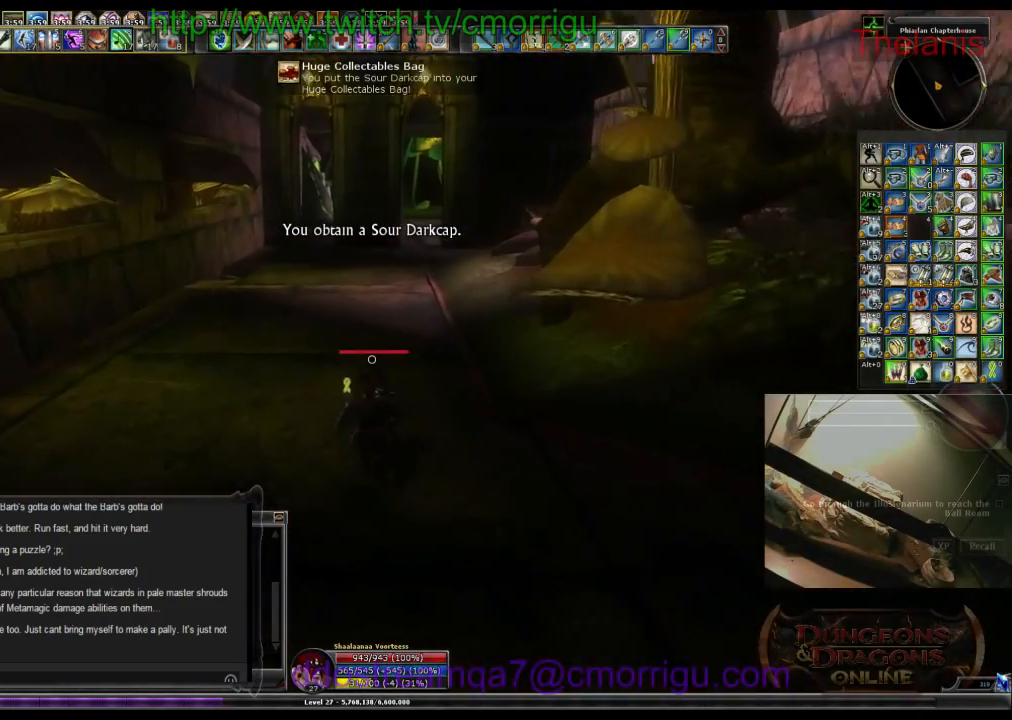
{"keys": ["w"], "events": []}
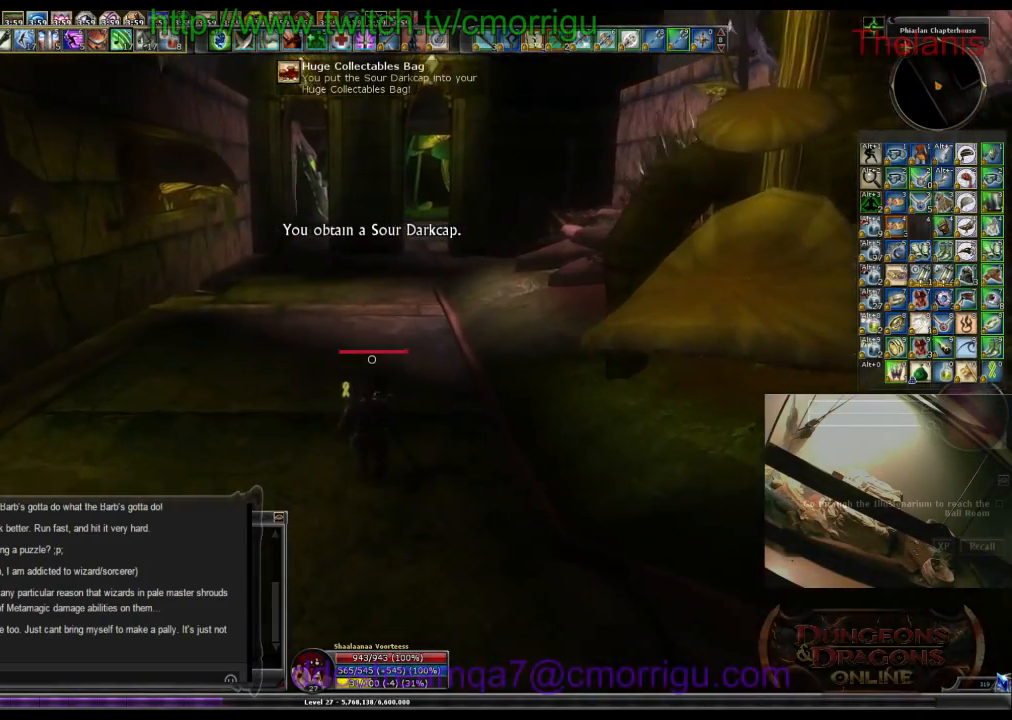
{"keys": ["w"], "events": []}
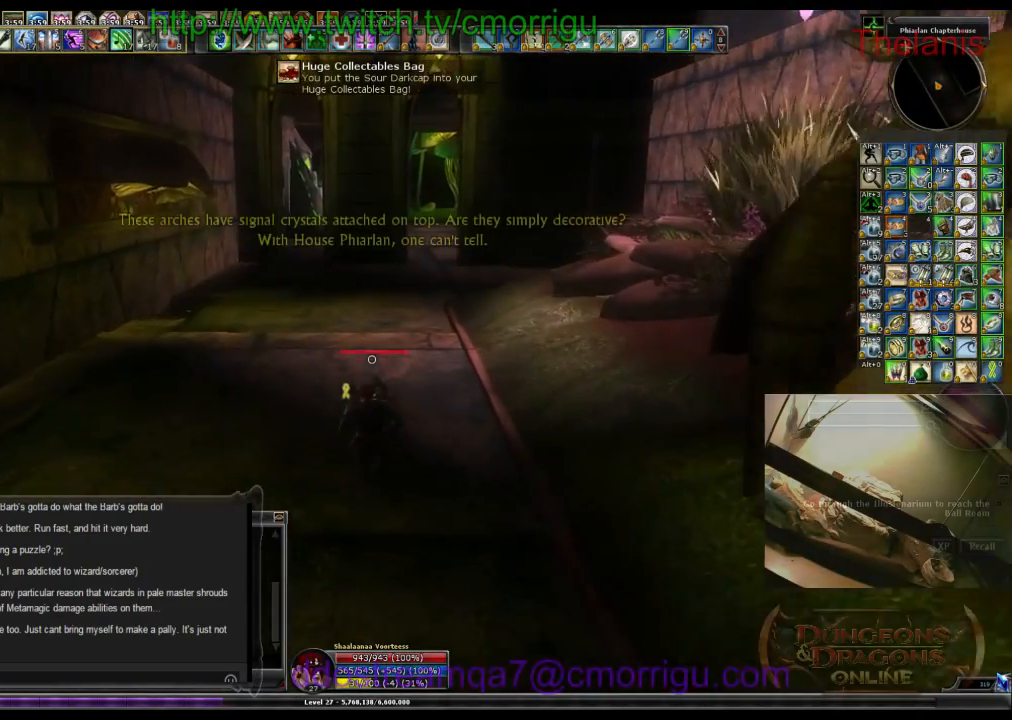
{"keys": ["w"], "events": []}
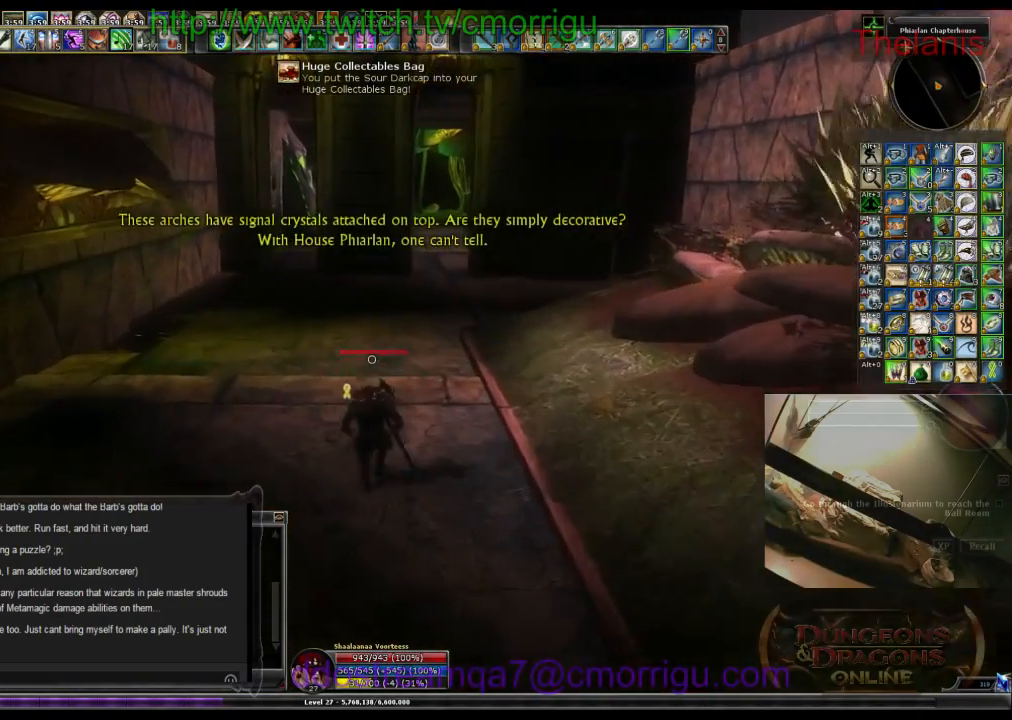
{"keys": ["w"], "events": []}
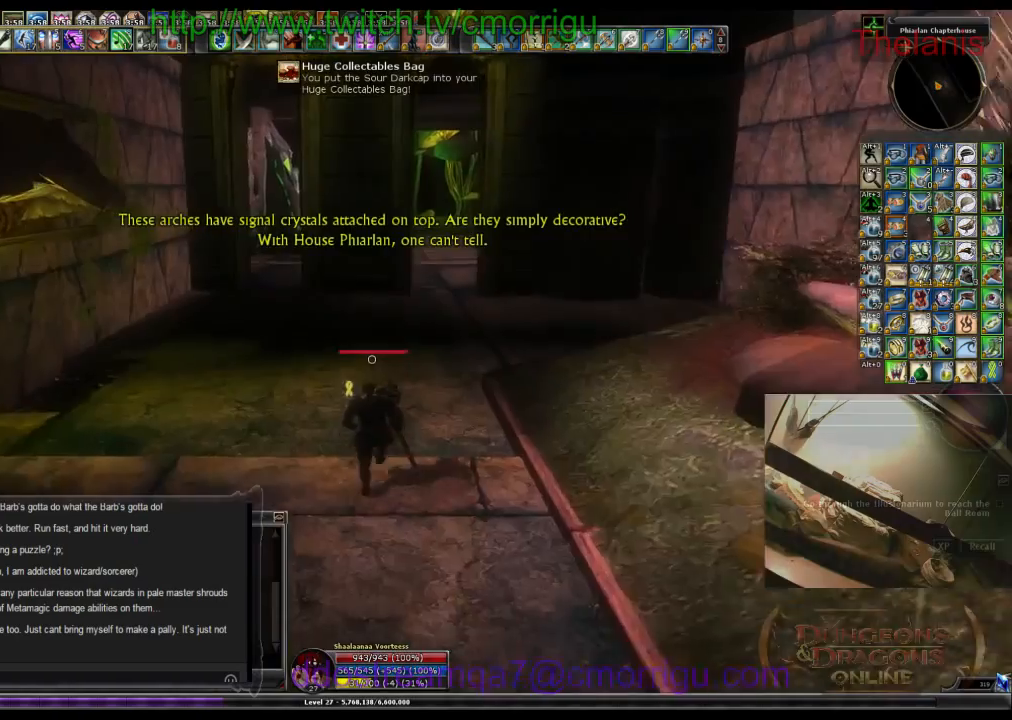
{"keys": ["w"], "events": []}
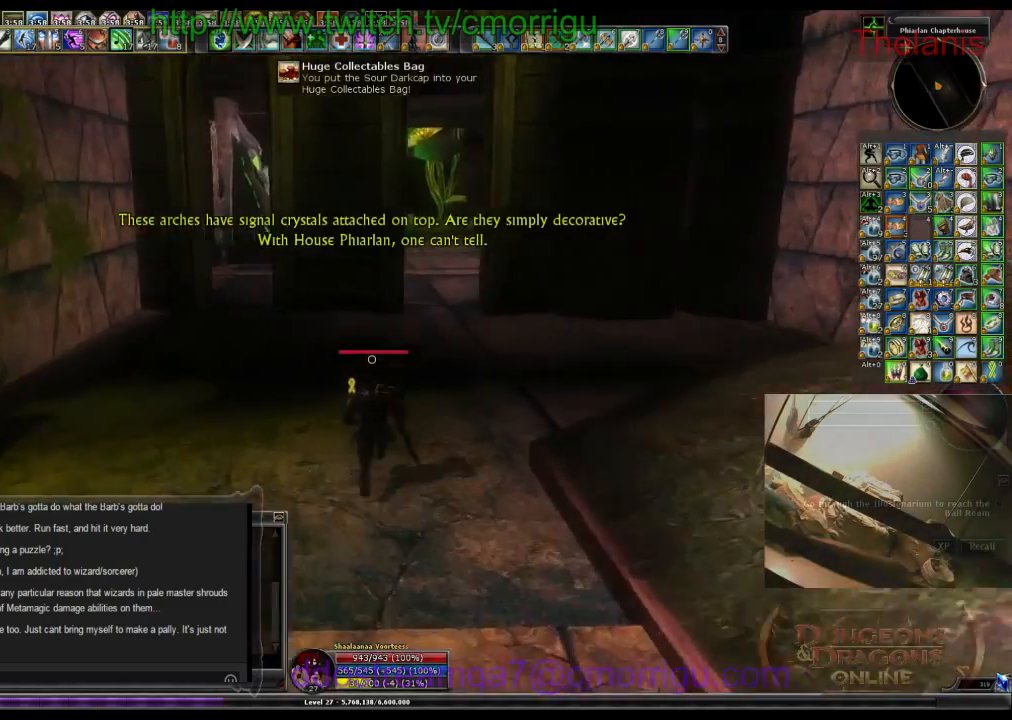
{"keys": ["w"], "events": []}
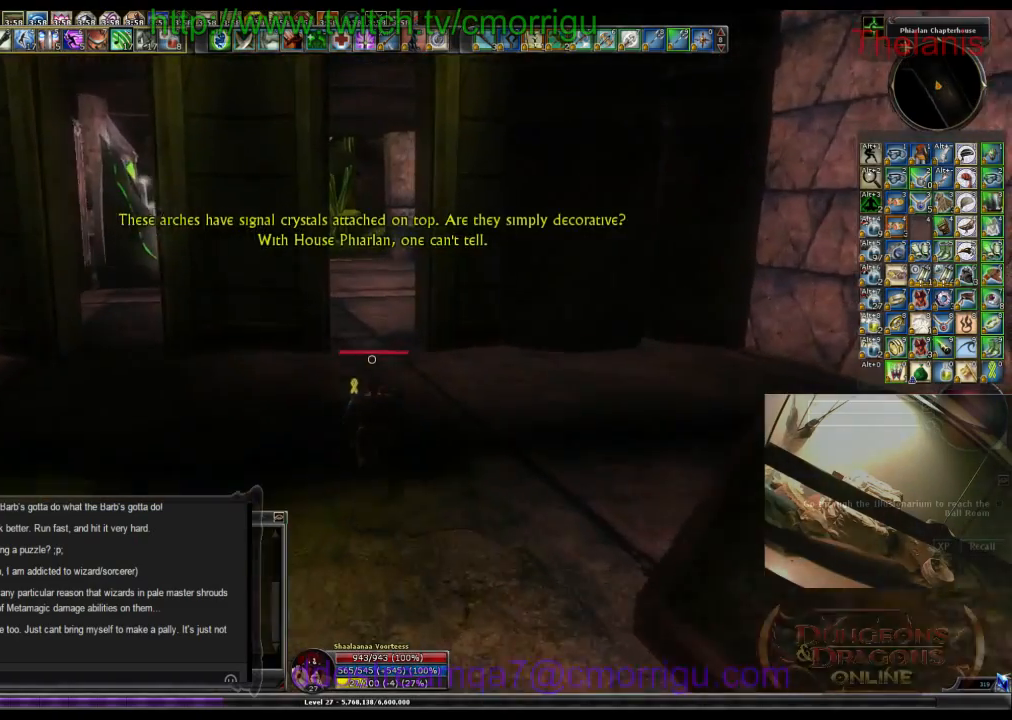
{"keys": ["w"], "events": []}
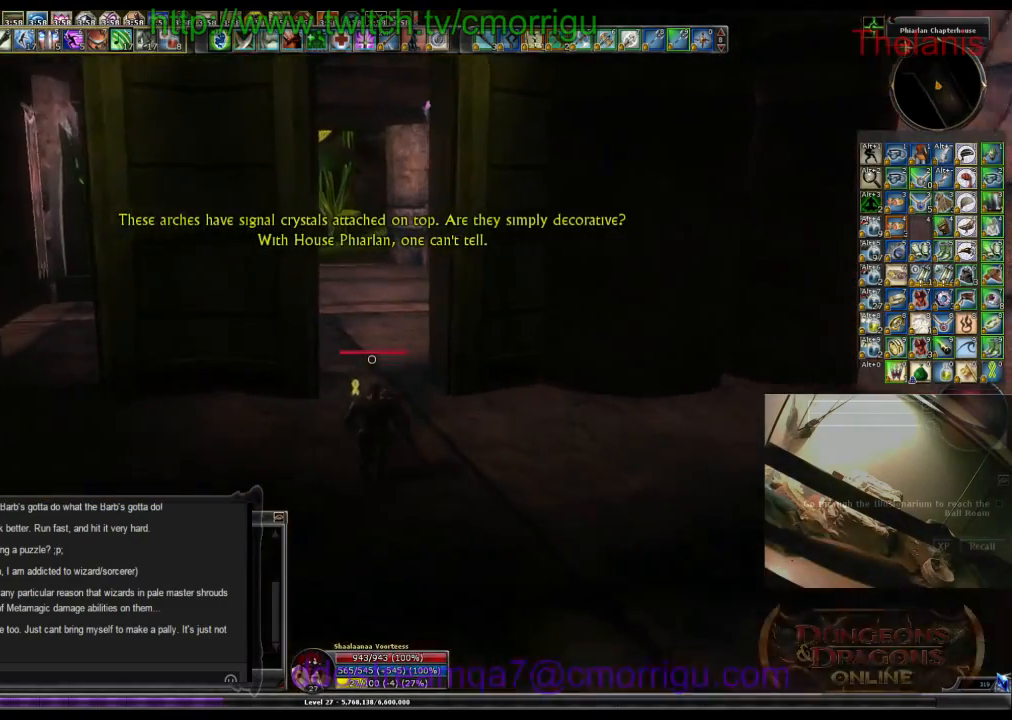
{"keys": ["w"], "events": []}
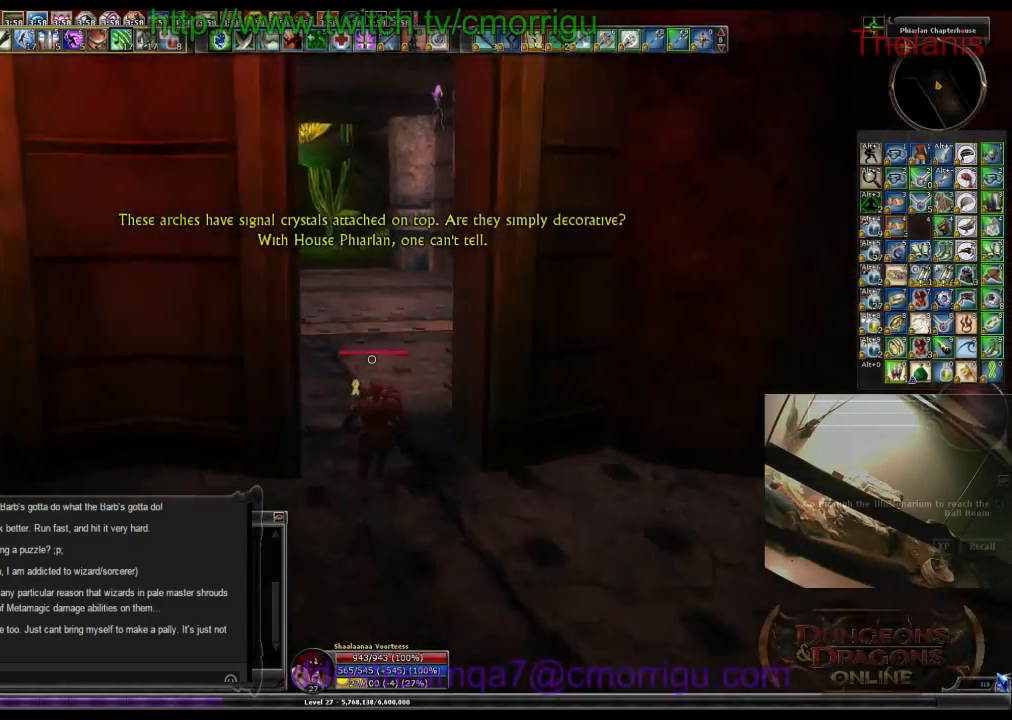
{"keys": ["w"], "events": []}
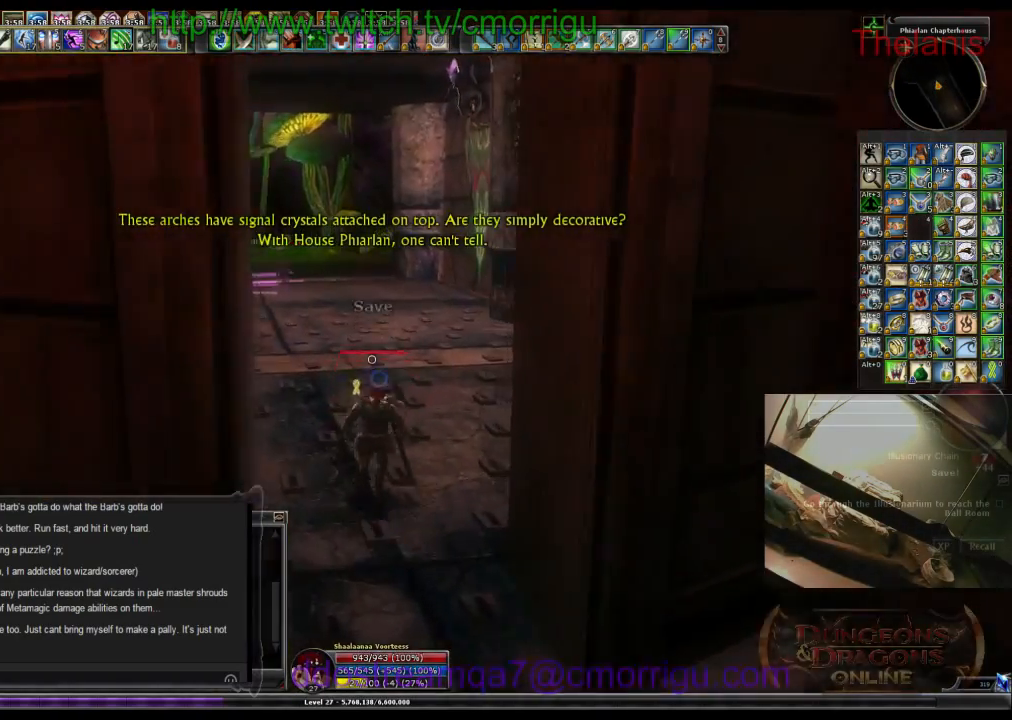
{"keys": ["w"], "events": []}
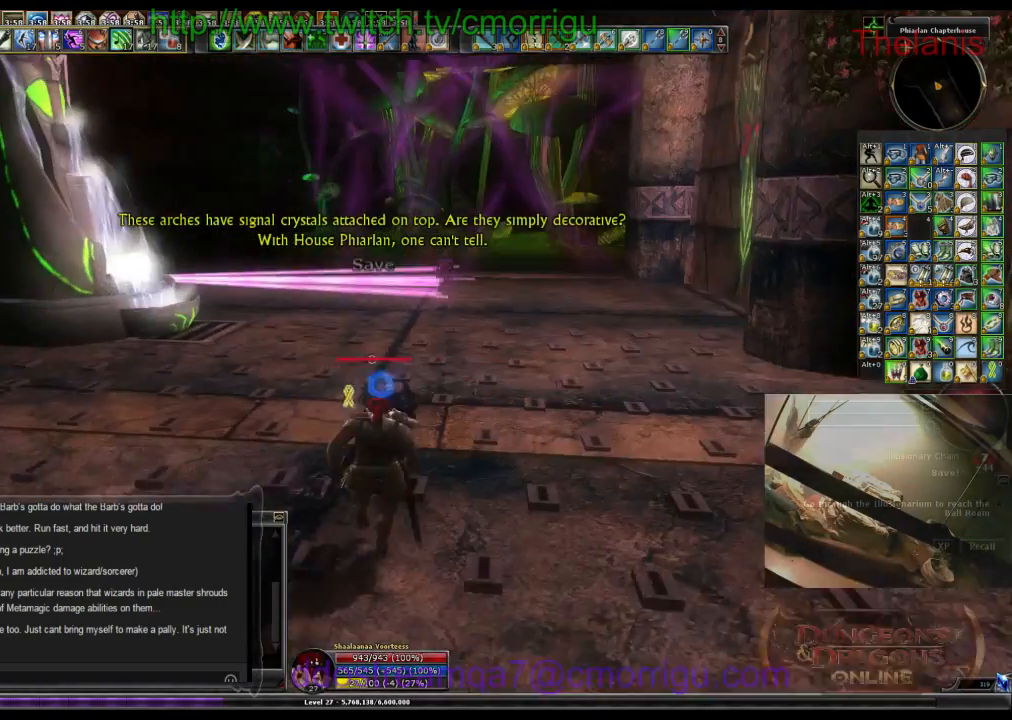
{"keys": ["w"], "events": []}
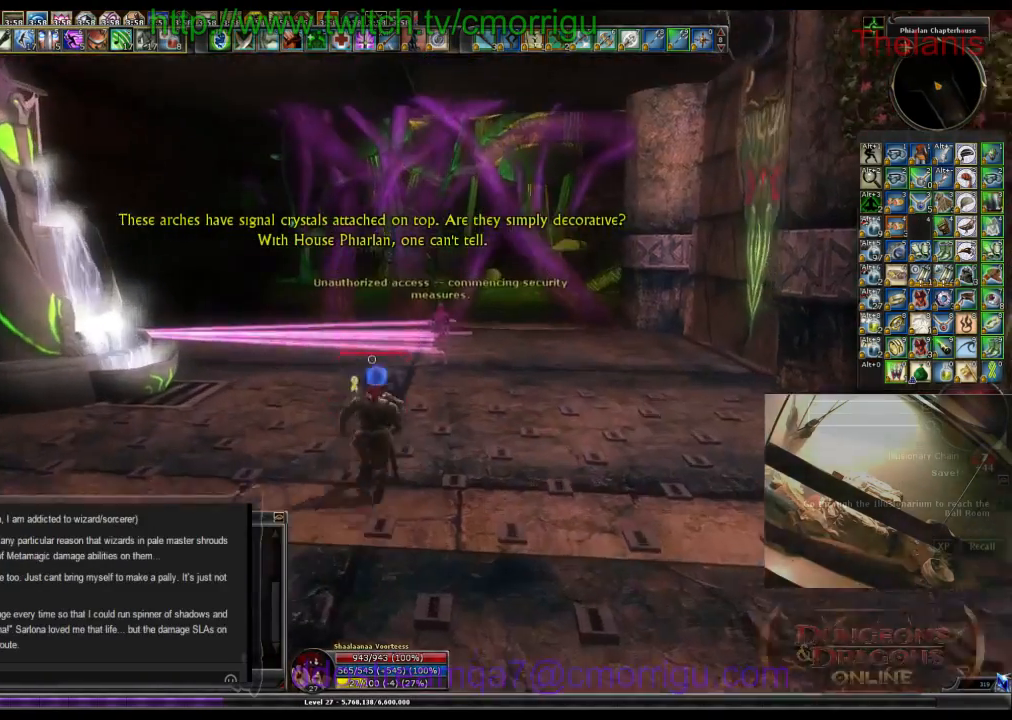
{"keys": ["w"], "events": []}
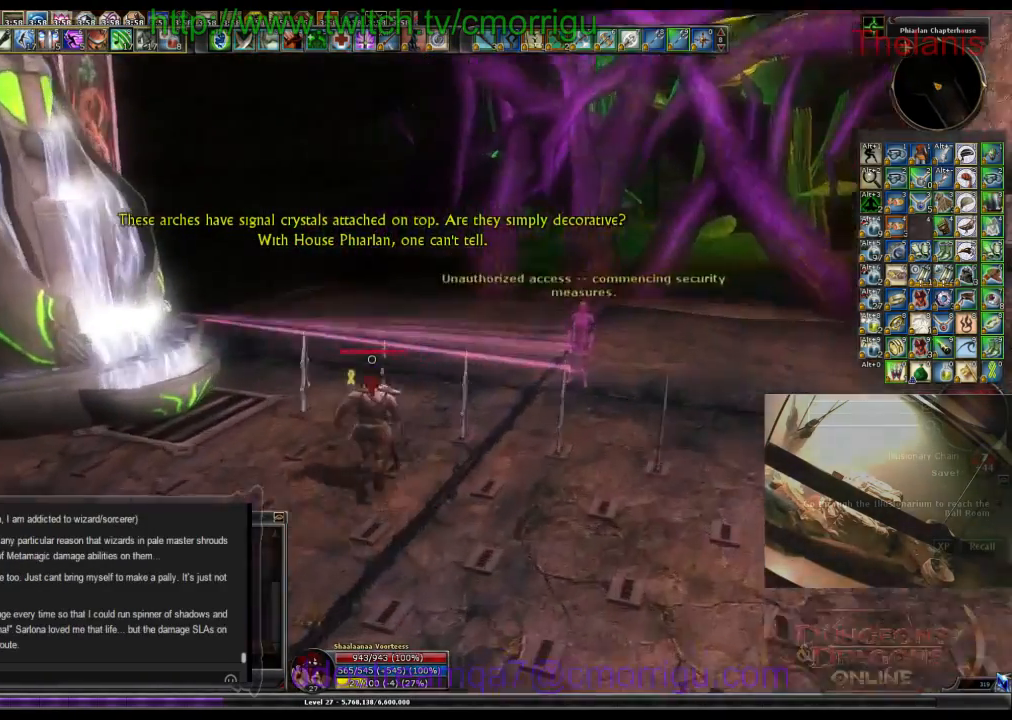
{"keys": ["w"], "events": []}
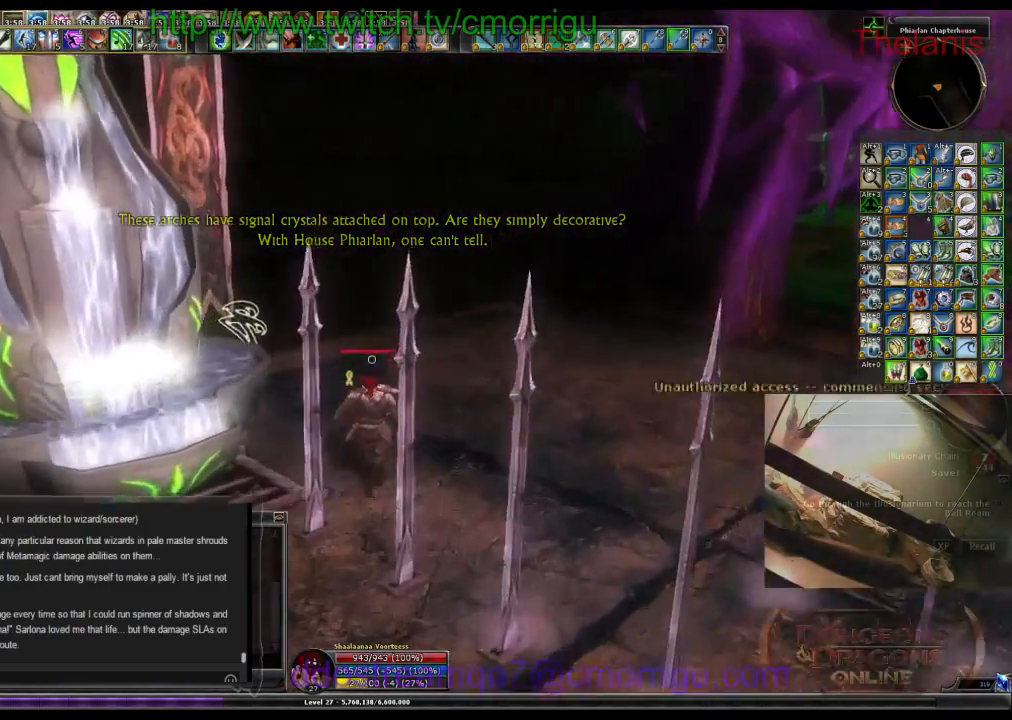
{"keys": [], "events": [[300, "w", "up"]]}
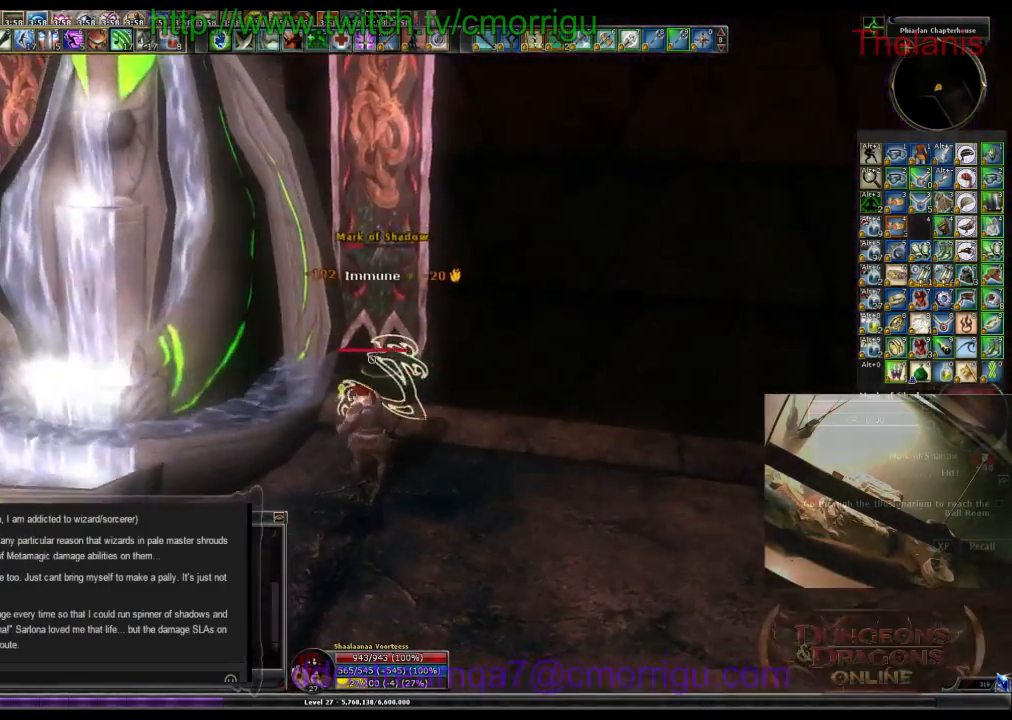
{"keys": [], "events": []}
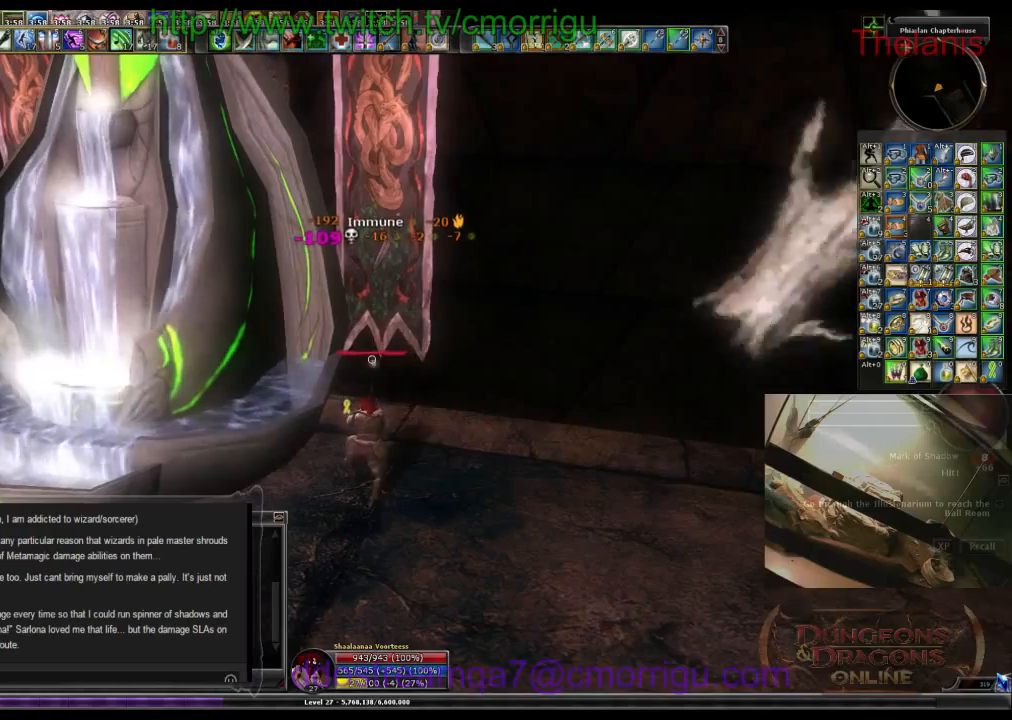
{"keys": ["d", "w"], "events": [[33, "d", "down"], [100, "w", "down"]]}
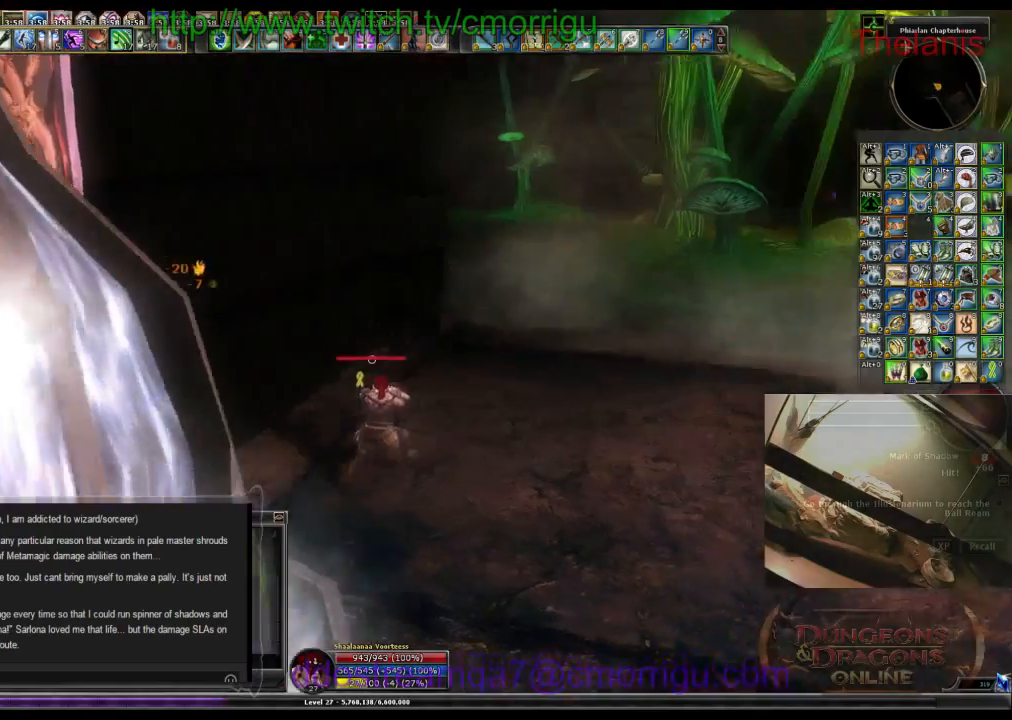
{"keys": ["w"]}
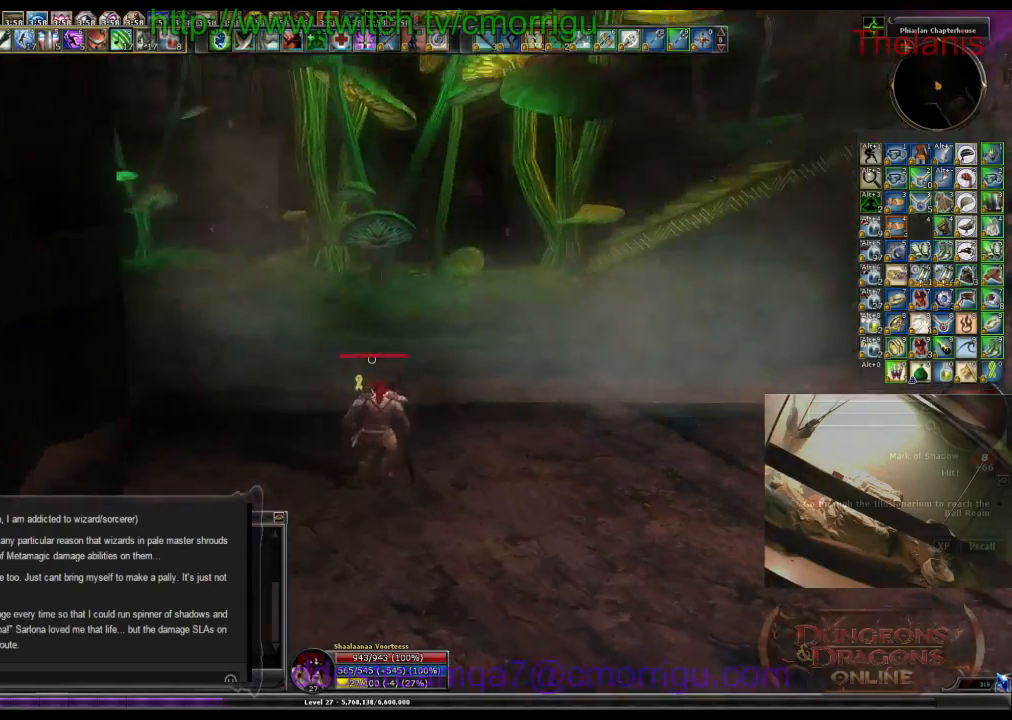
{"keys": ["w"], "events": []}
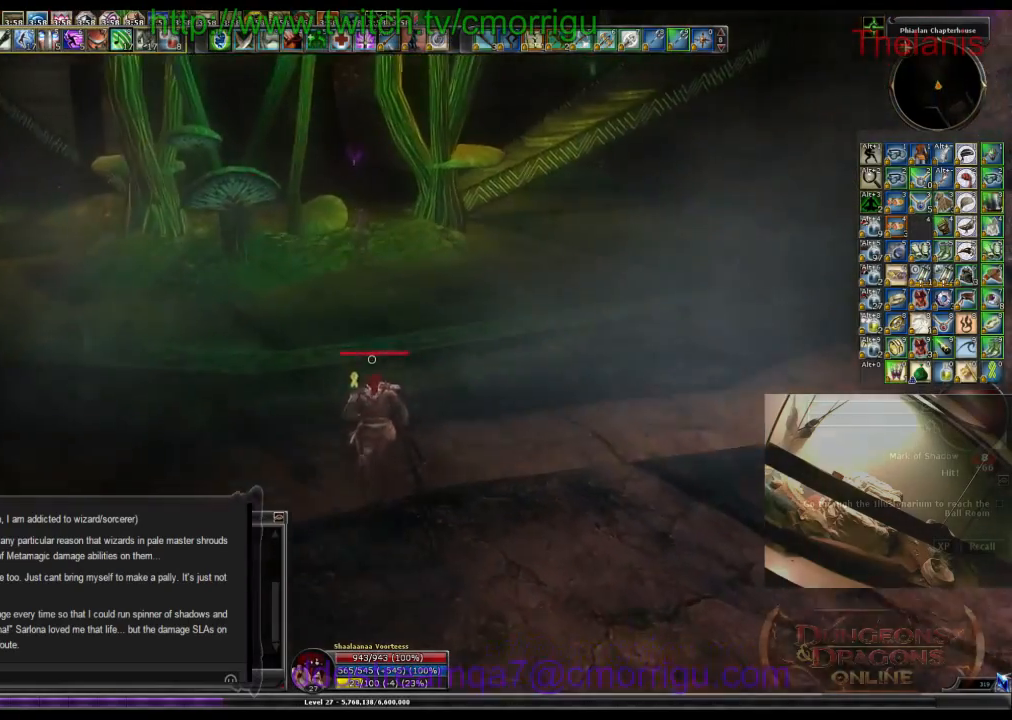
{"keys": ["w"], "events": []}
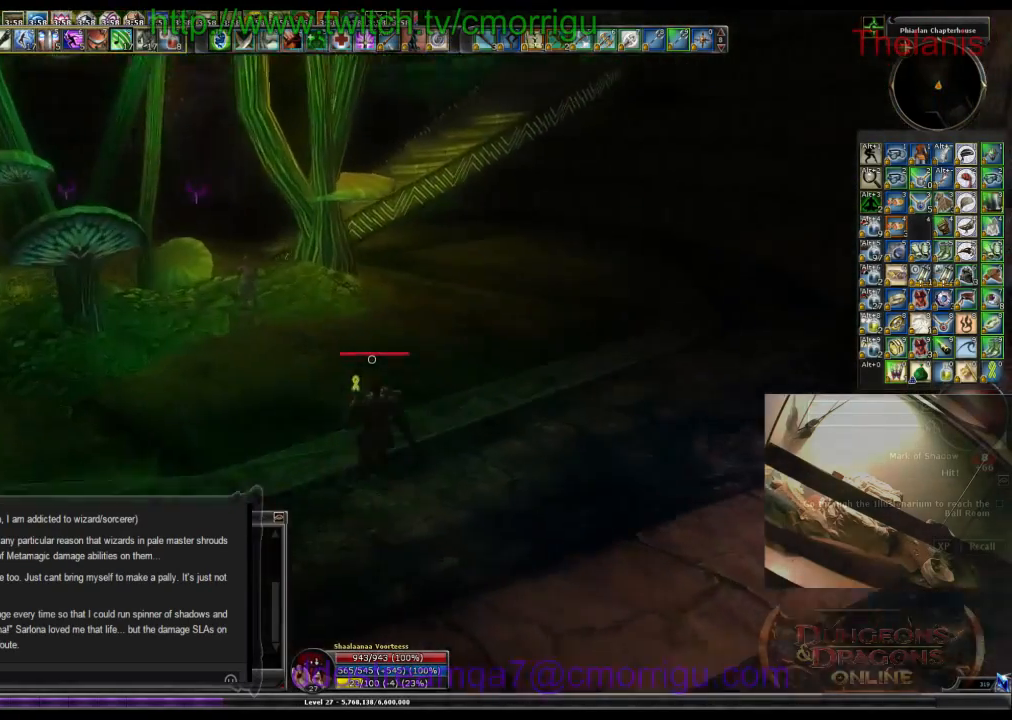
{"keys": ["w"], "events": []}
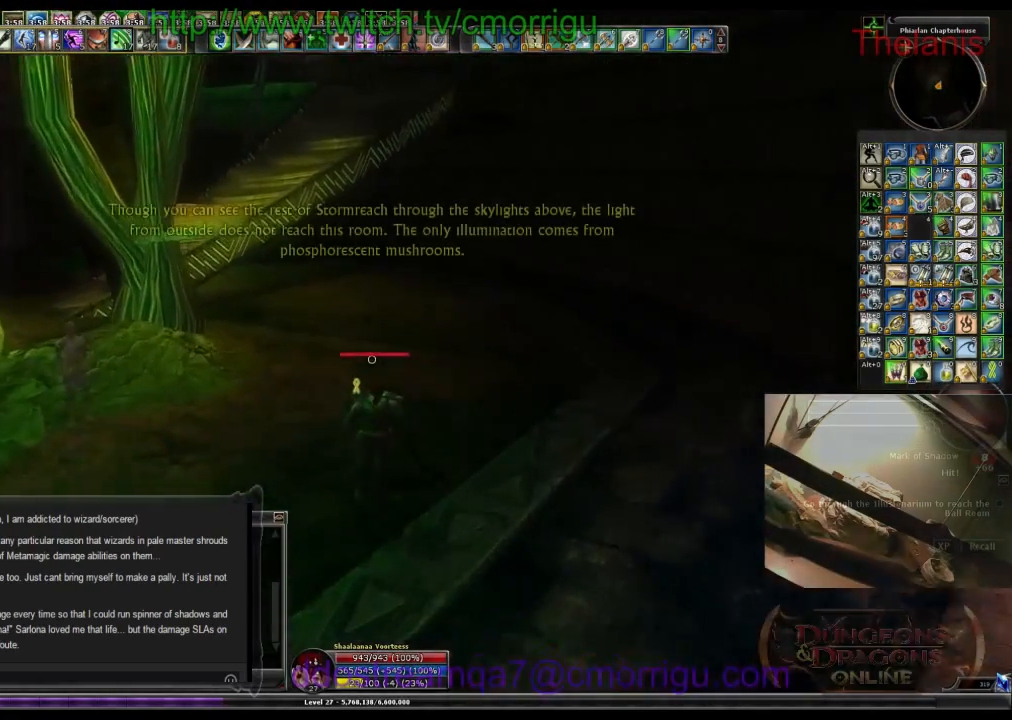
{"keys": ["w"], "events": []}
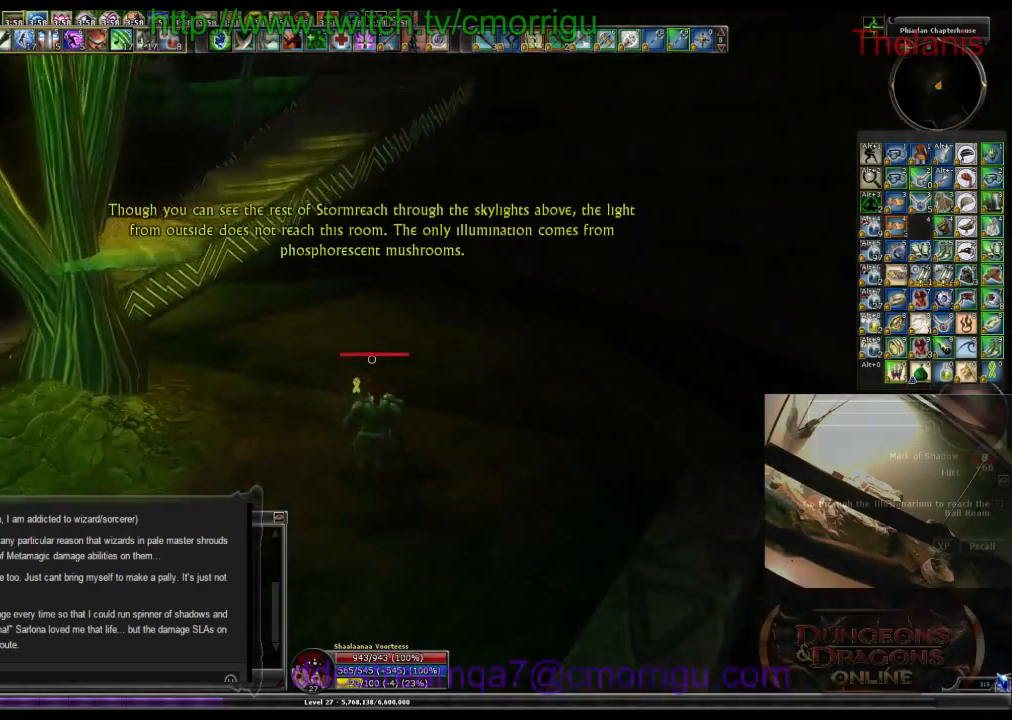
{"keys": ["w"], "events": []}
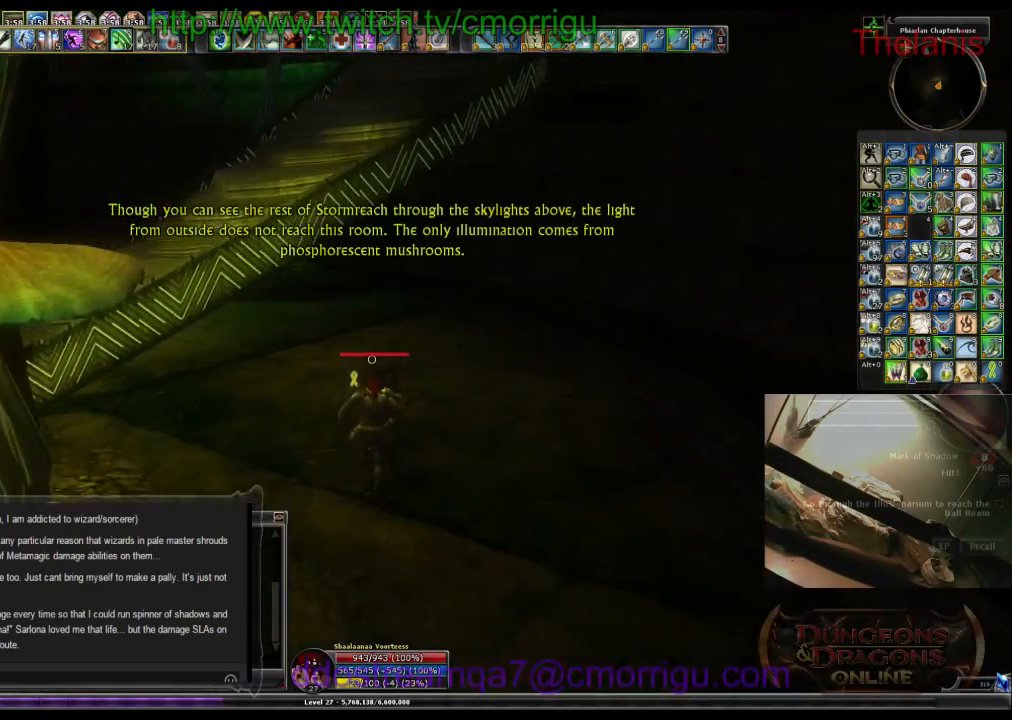
{"keys": ["w"], "events": []}
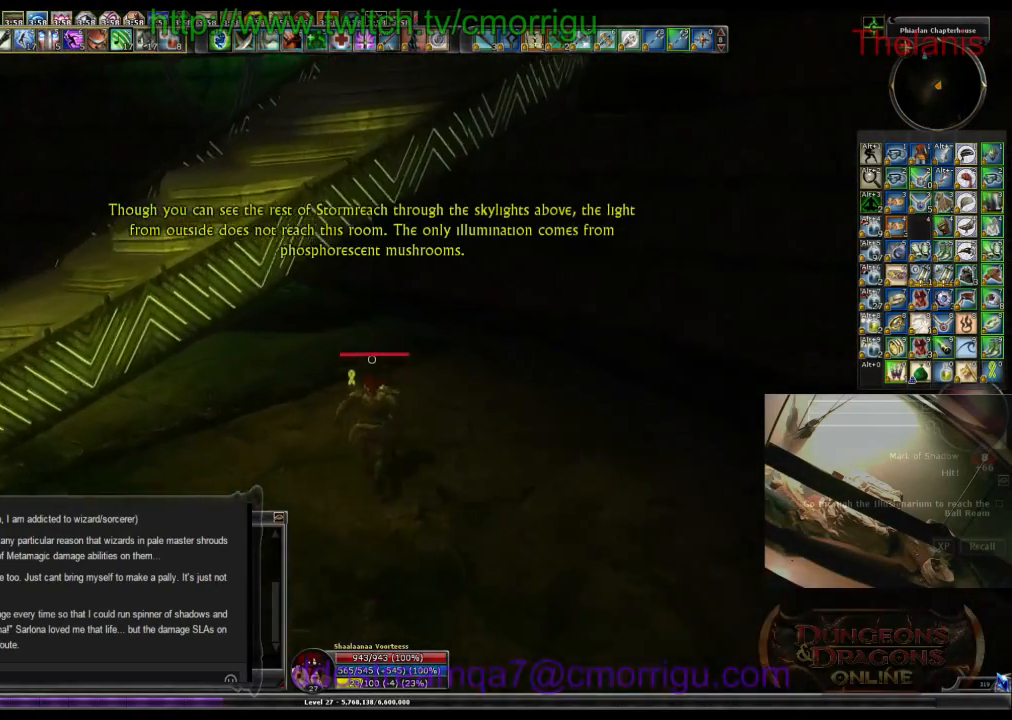
{"keys": ["d", "w"], "events": [[100, "d", "down"]]}